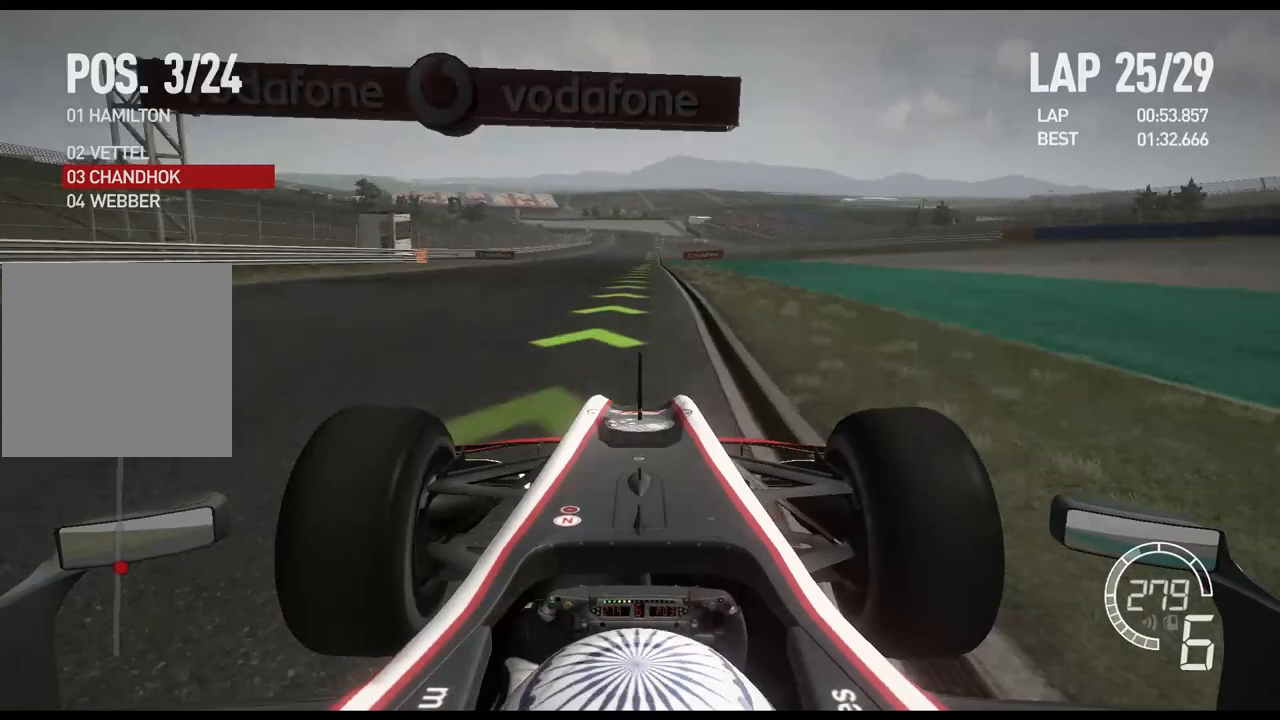
Gameplay with a controller (Xbox layout); each line is a JSON object with the inputs held at the frame after it. "events" lists button and stick changes between this image and that frame as [ms after this image, input, new state], when the widget could be followed in between.
{"buttons": ["R2"], "left_stick": "center", "right_stick": "center", "events": []}
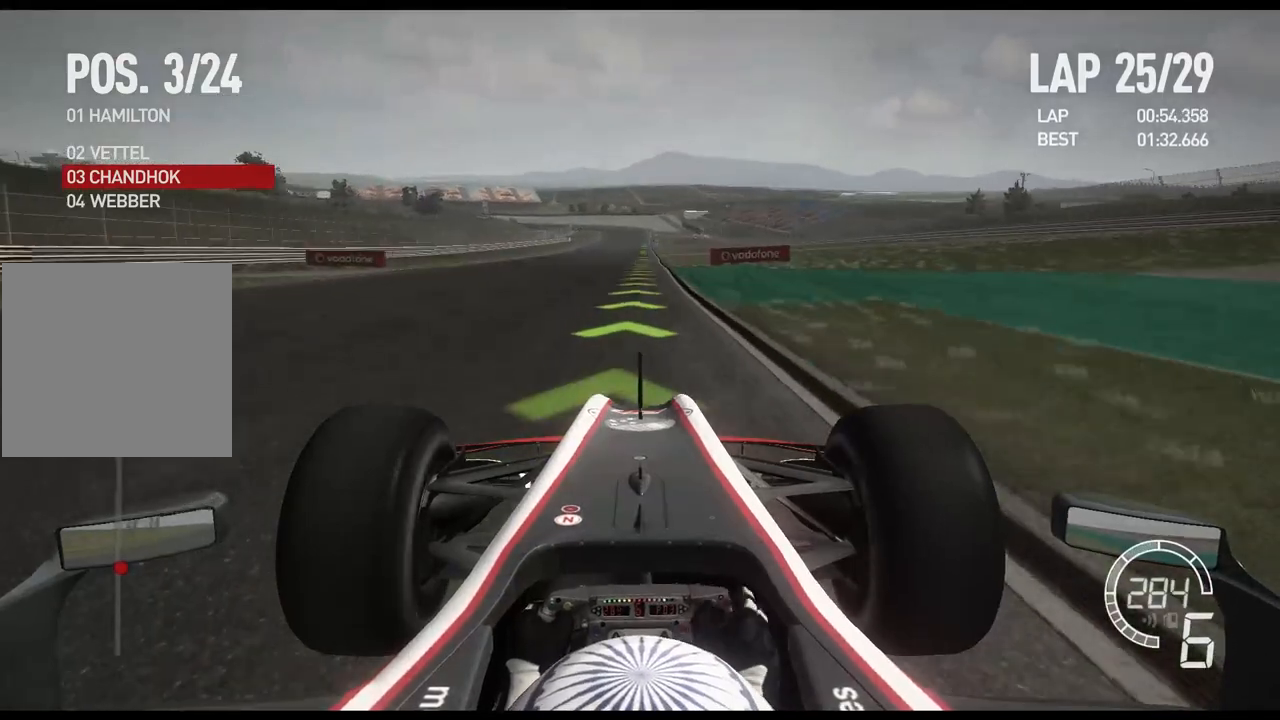
{"buttons": ["A", "R2"], "left_stick": "center", "right_stick": "center", "events": [[400, "A", "down"]]}
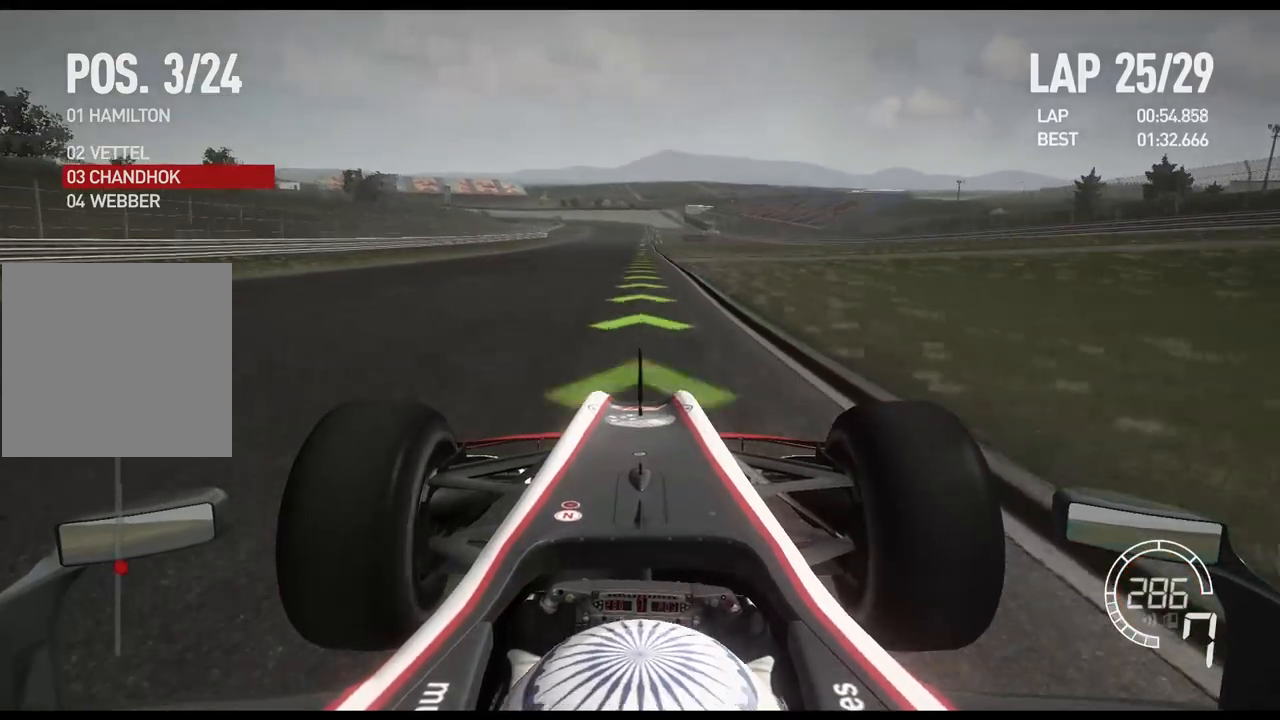
{"buttons": ["R2"], "left_stick": "center", "right_stick": "center", "events": [[17, "A", "up"]]}
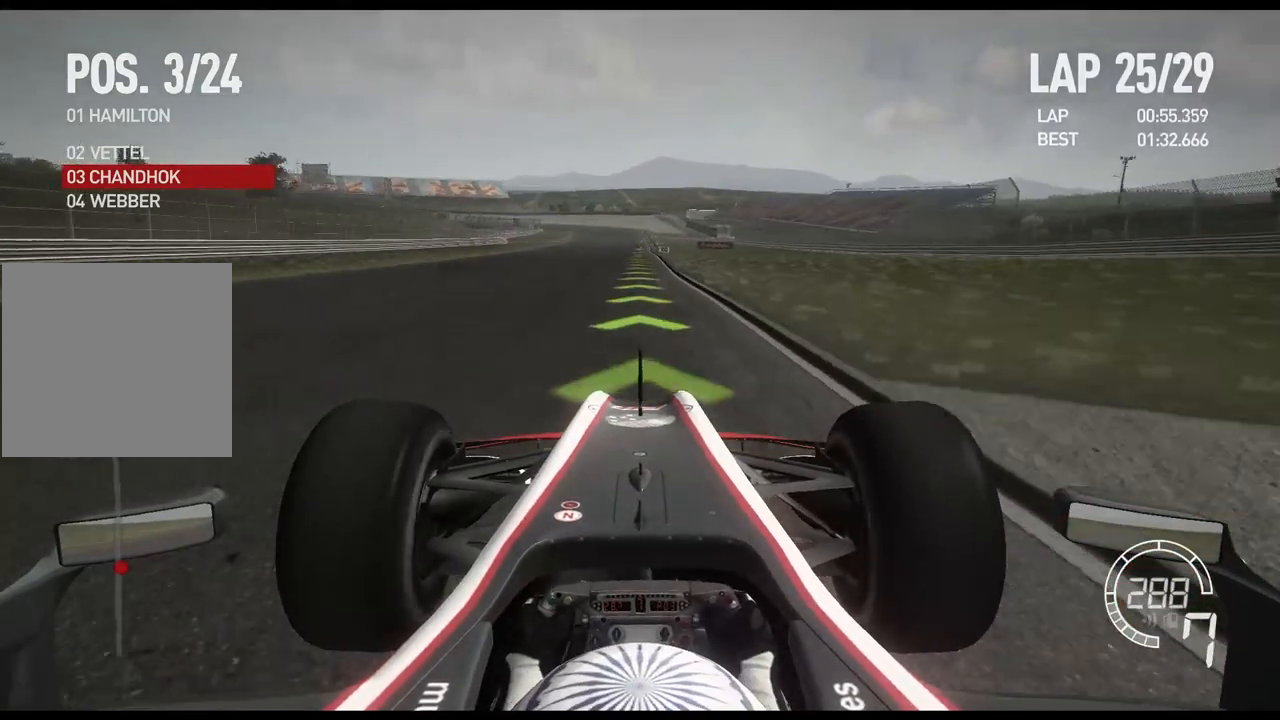
{"buttons": ["R2"], "left_stick": "center", "right_stick": "center", "events": []}
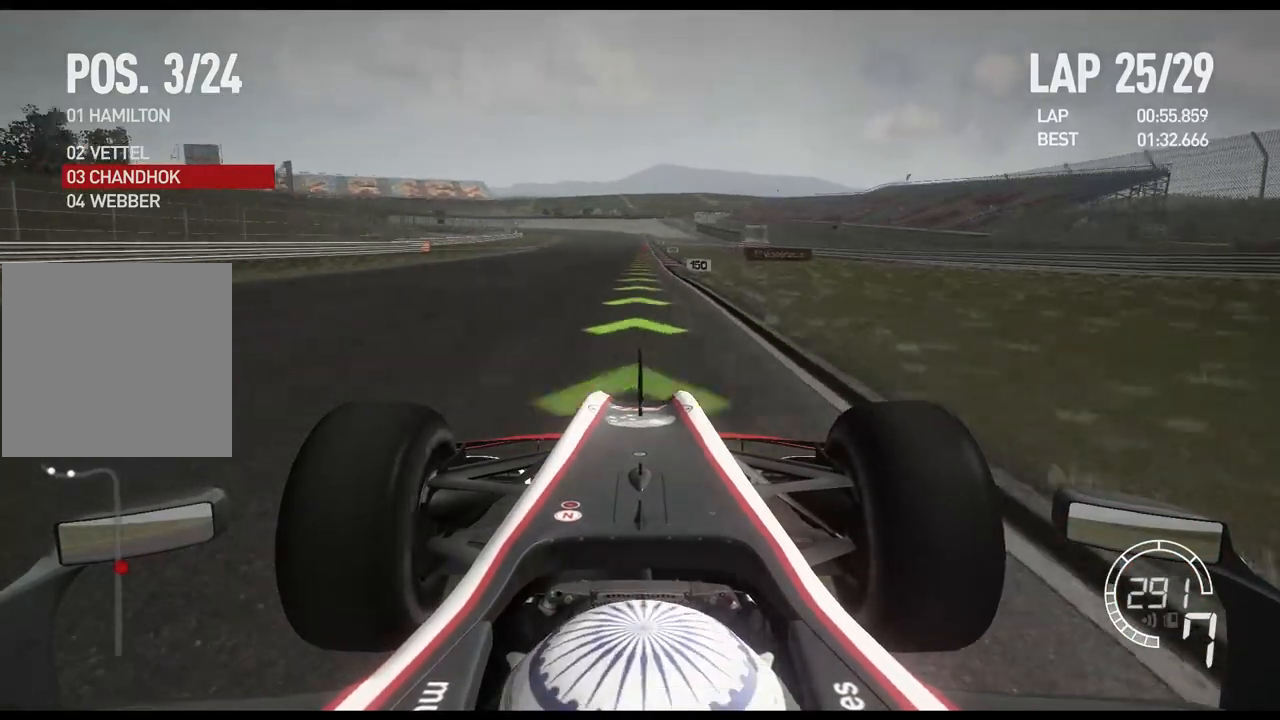
{"buttons": ["R2"], "left_stick": "center", "right_stick": "center", "events": []}
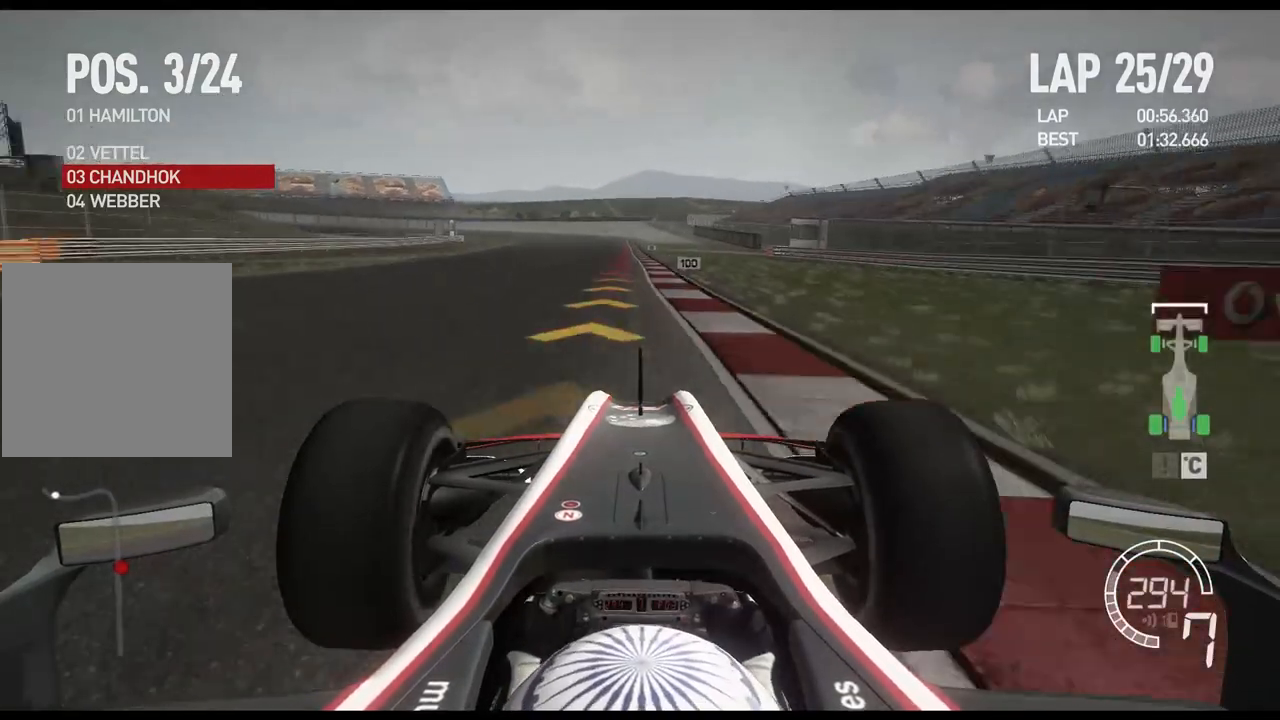
{"buttons": ["L2"], "left_stick": "center", "right_stick": "center", "events": [[83, "R2", "up"], [100, "L2", "down"], [333, "X", "down"], [417, "X", "up"]]}
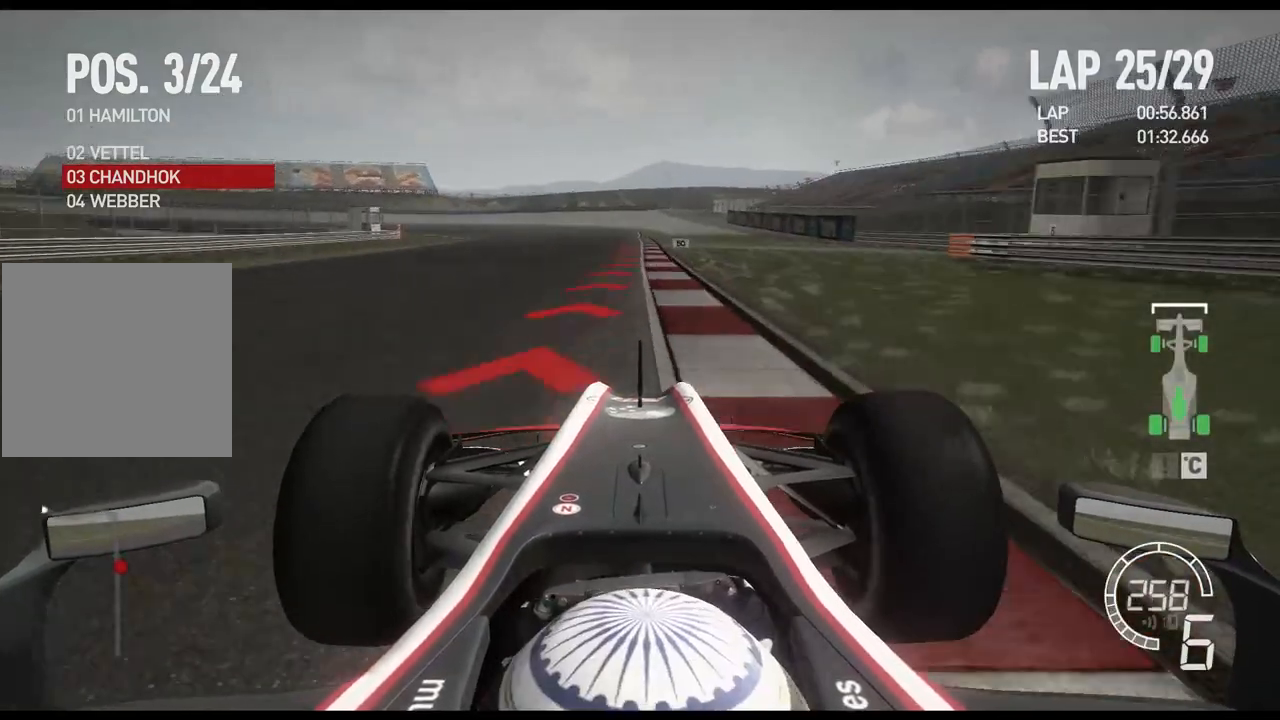
{"buttons": ["L2"], "left_stick": "left", "right_stick": "center", "events": [[17, "X", "down"], [117, "X", "up"], [150, "left_stick", "left"], [233, "X", "down"], [333, "X", "up"]]}
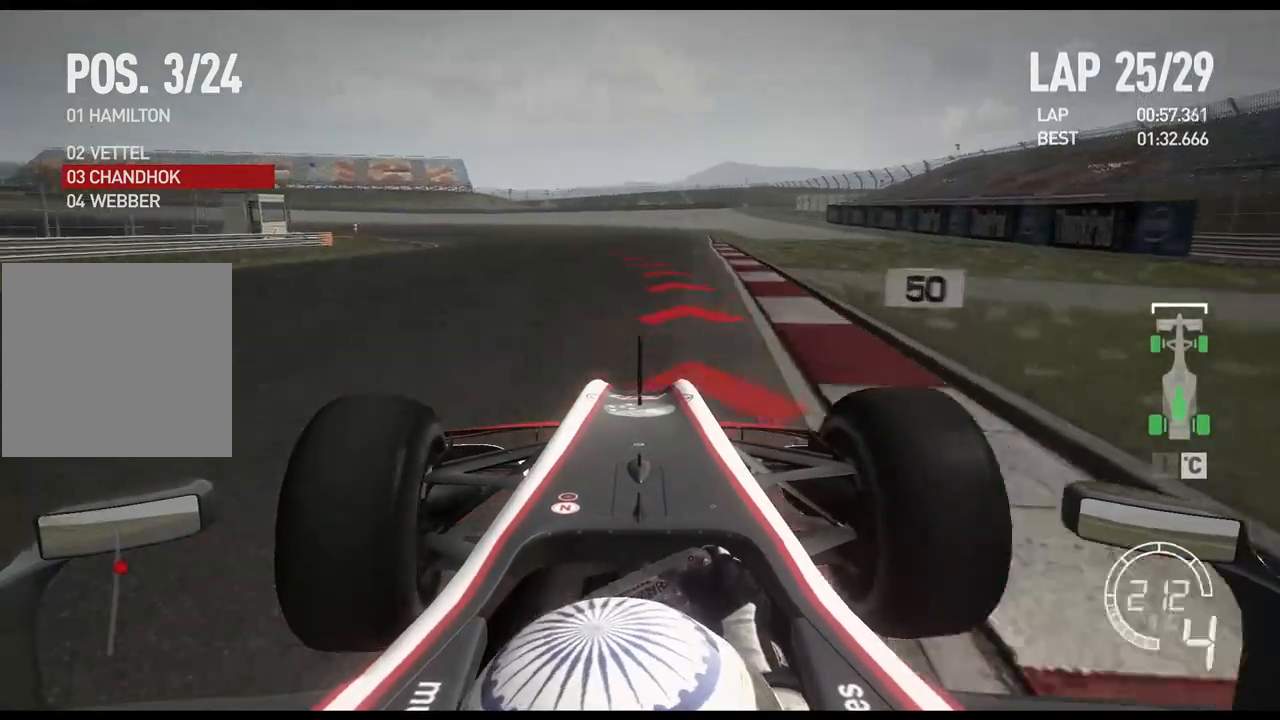
{"buttons": ["L2"], "left_stick": "left", "right_stick": "center", "events": [[367, "X", "down"], [483, "X", "up"]]}
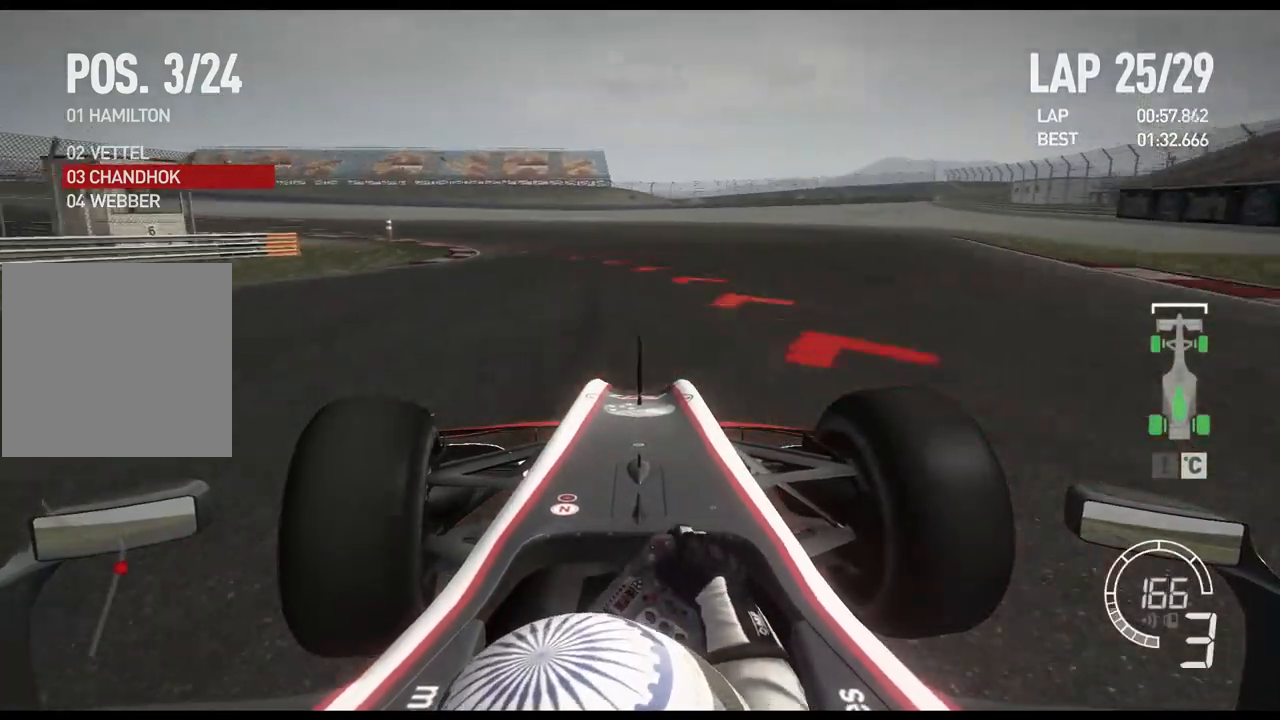
{"buttons": [], "left_stick": "left", "right_stick": "center", "events": [[67, "L2", "up"], [217, "R2", "down"], [467, "R2", "up"]]}
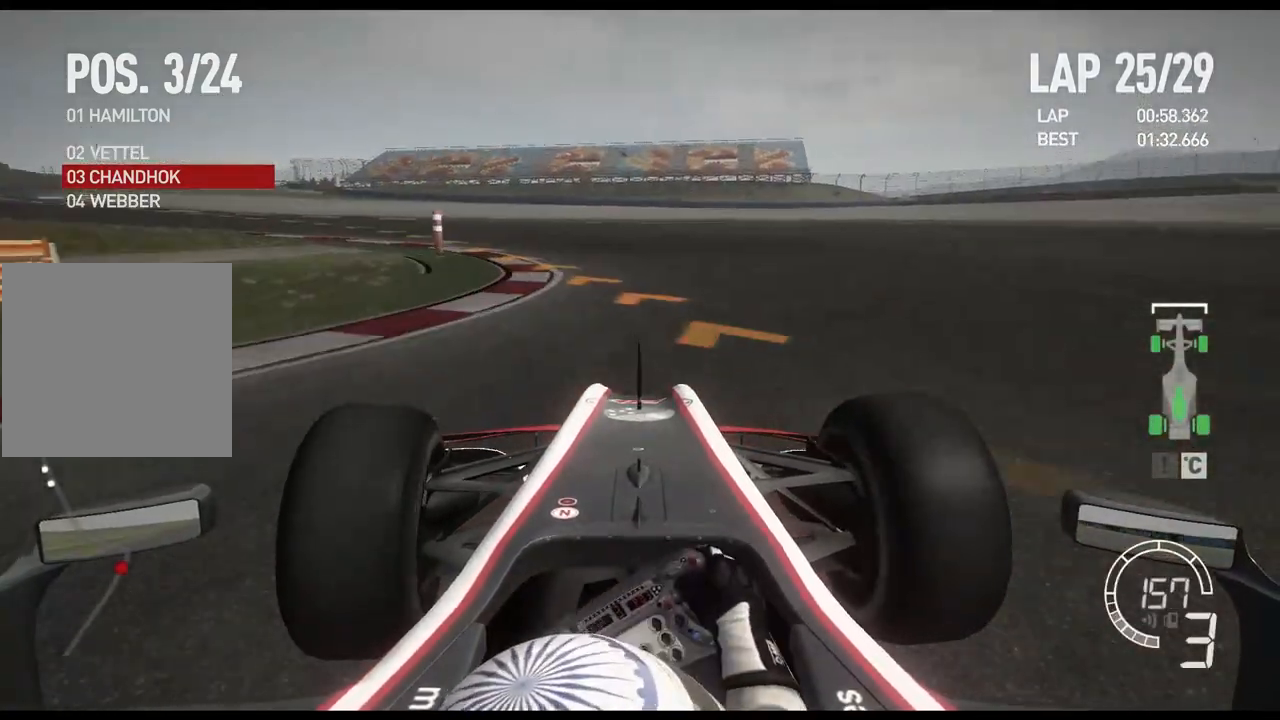
{"buttons": [], "left_stick": "left", "right_stick": "center", "events": []}
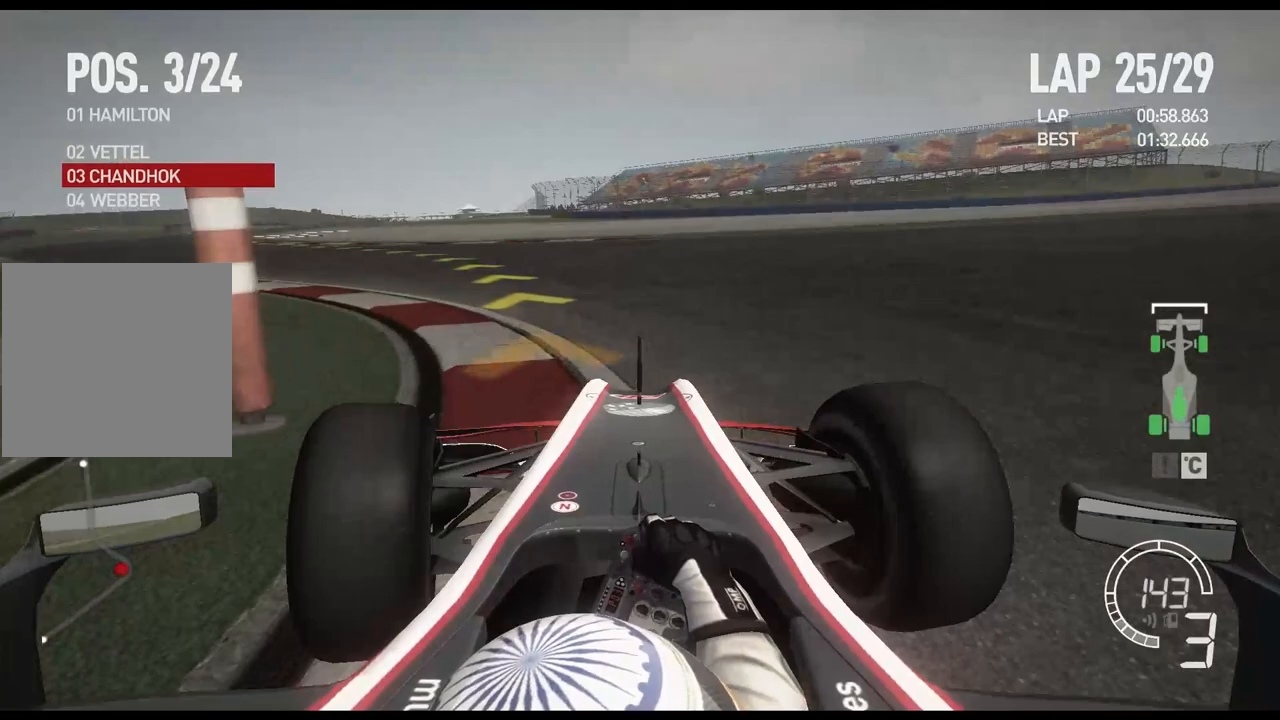
{"buttons": ["R2"], "left_stick": "left", "right_stick": "center", "events": [[267, "R2", "down"]]}
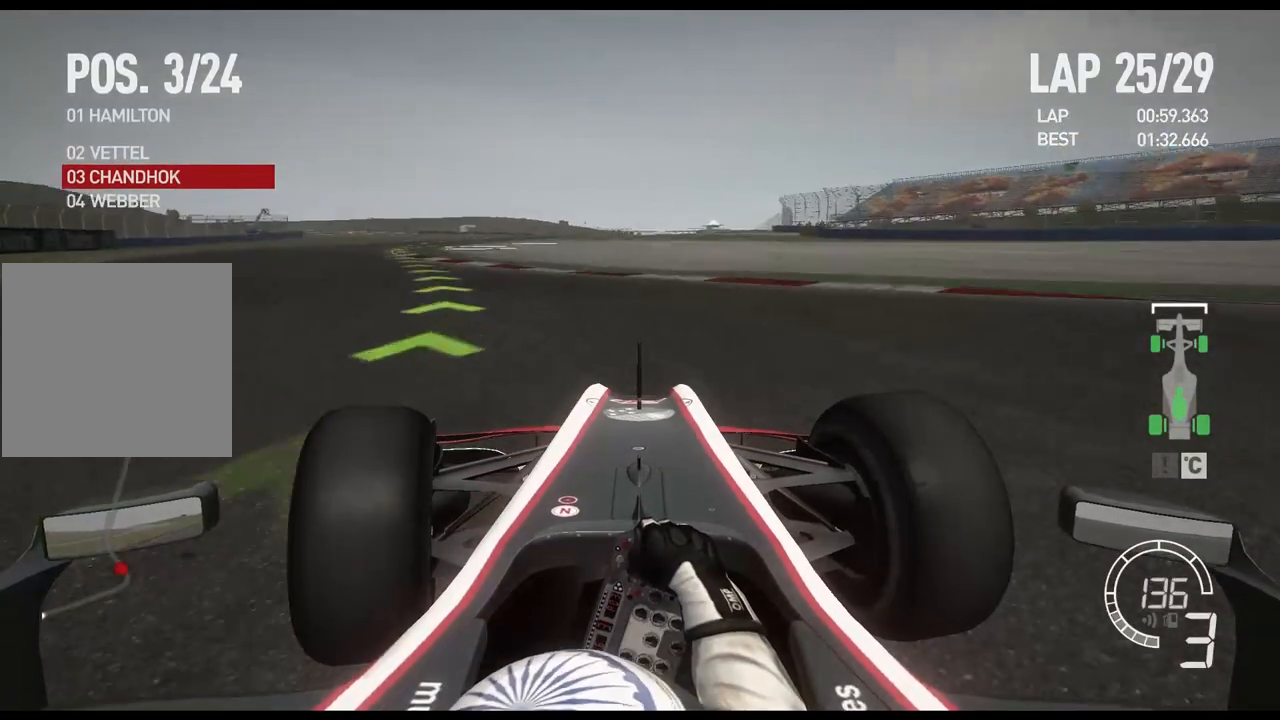
{"buttons": ["R2"], "left_stick": "left", "right_stick": "center", "events": []}
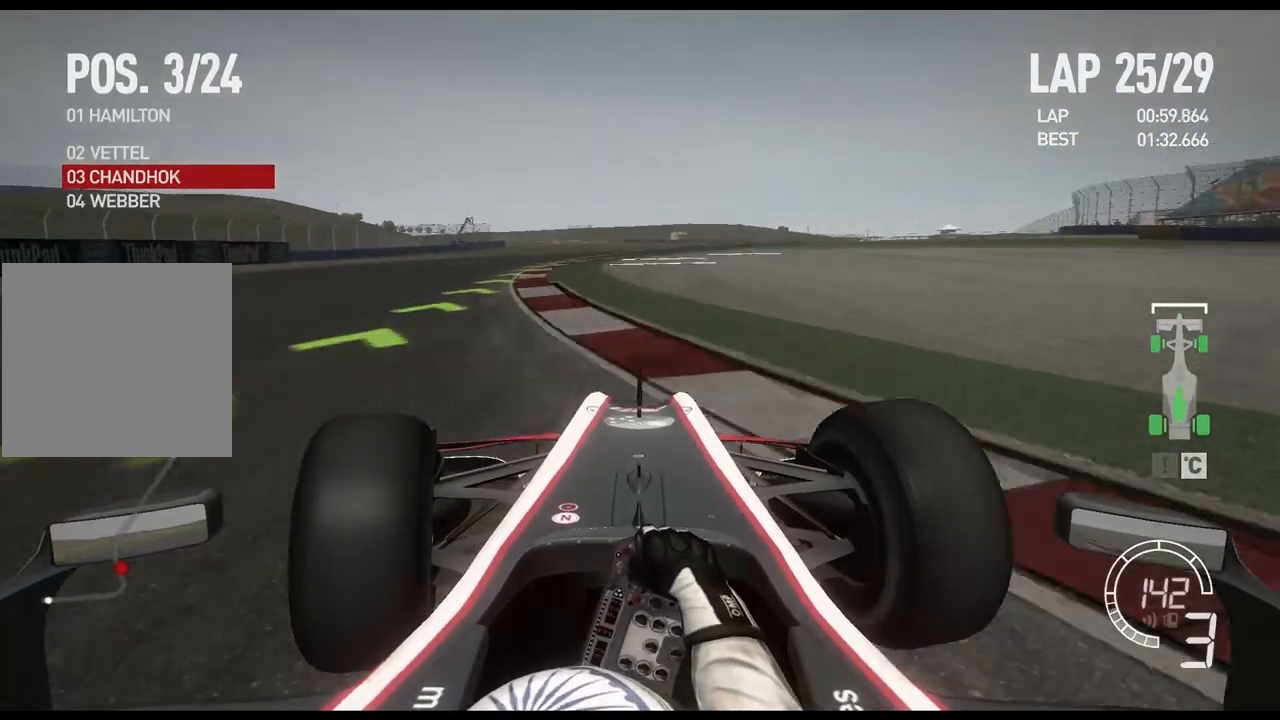
{"buttons": ["R2"], "left_stick": "right", "right_stick": "center", "events": [[283, "left_stick", "center"], [417, "left_stick", "right"]]}
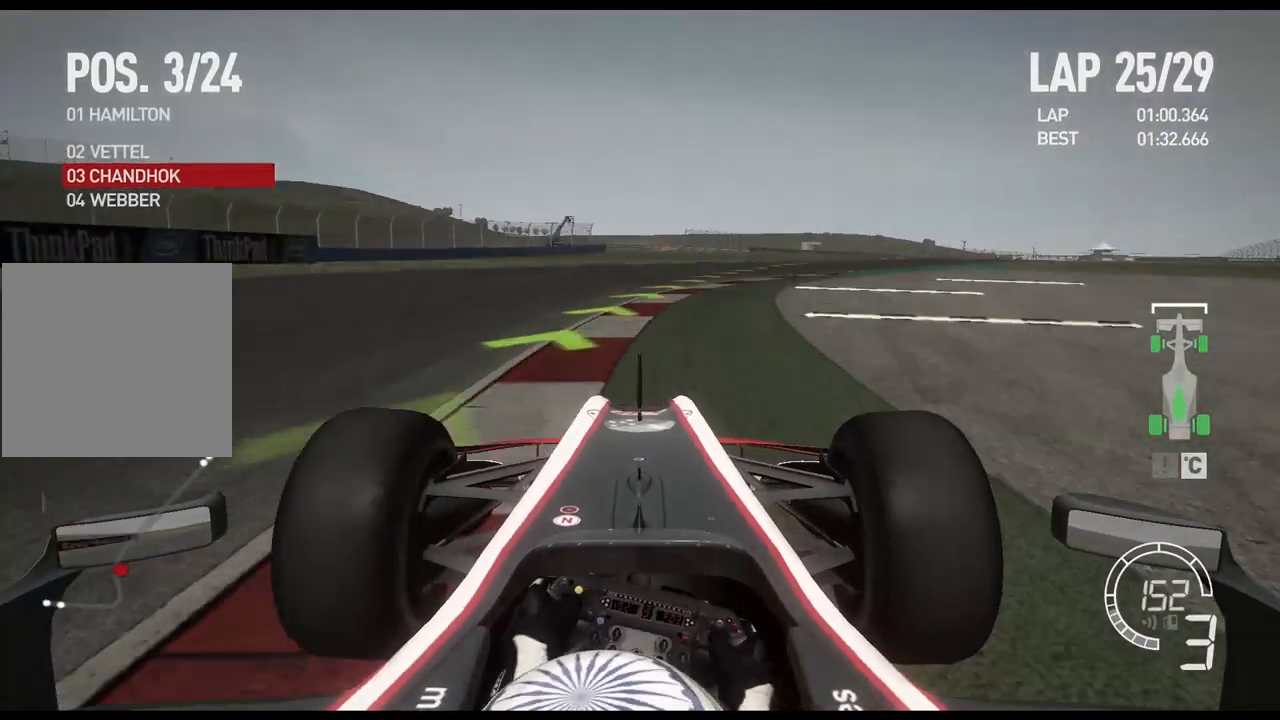
{"buttons": ["R2"], "left_stick": "right", "right_stick": "center", "events": []}
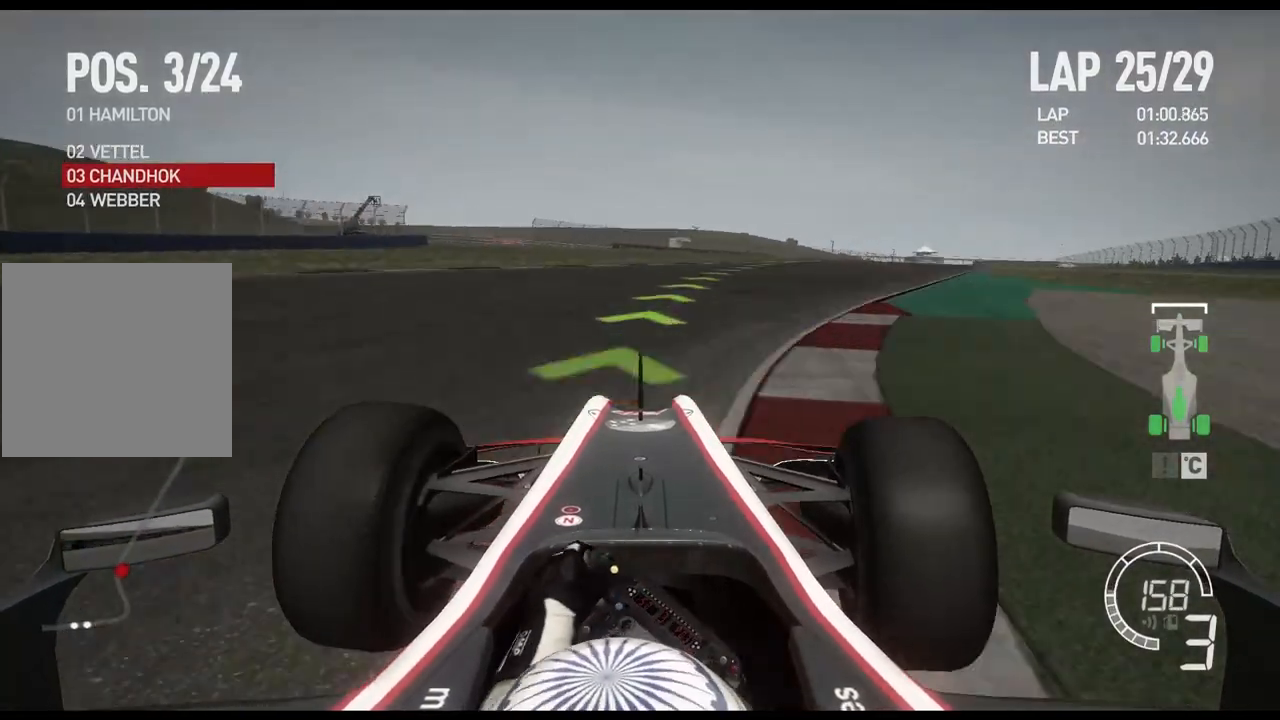
{"buttons": ["R2"], "left_stick": "right", "right_stick": "center", "events": []}
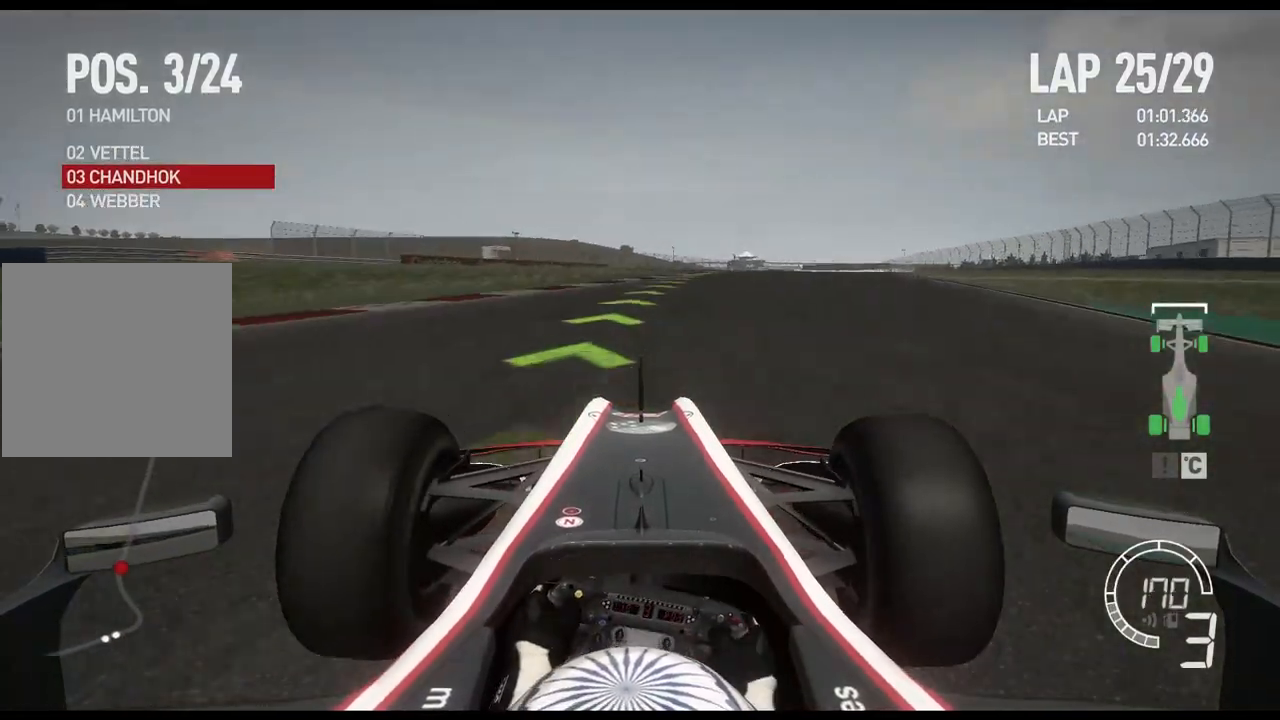
{"buttons": ["R2"], "left_stick": "right", "right_stick": "center", "events": []}
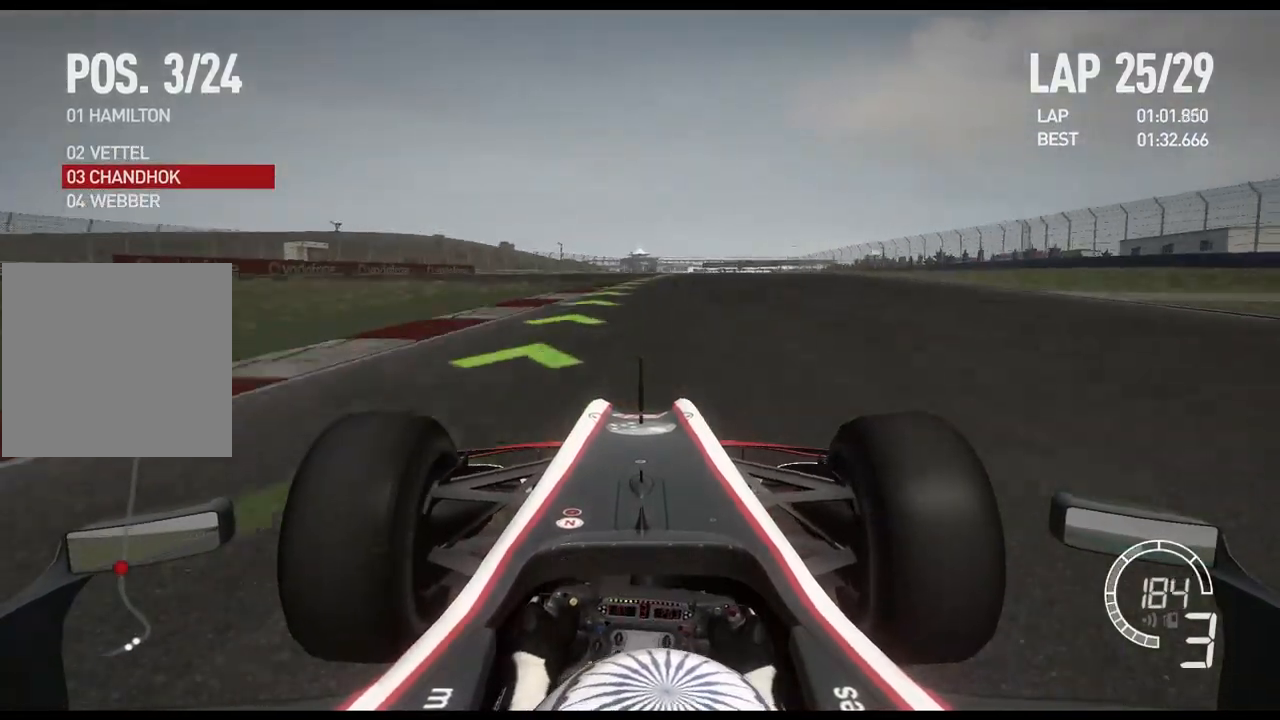
{"buttons": ["R2"], "left_stick": "right", "right_stick": "center", "events": [[267, "A", "down"], [383, "A", "up"]]}
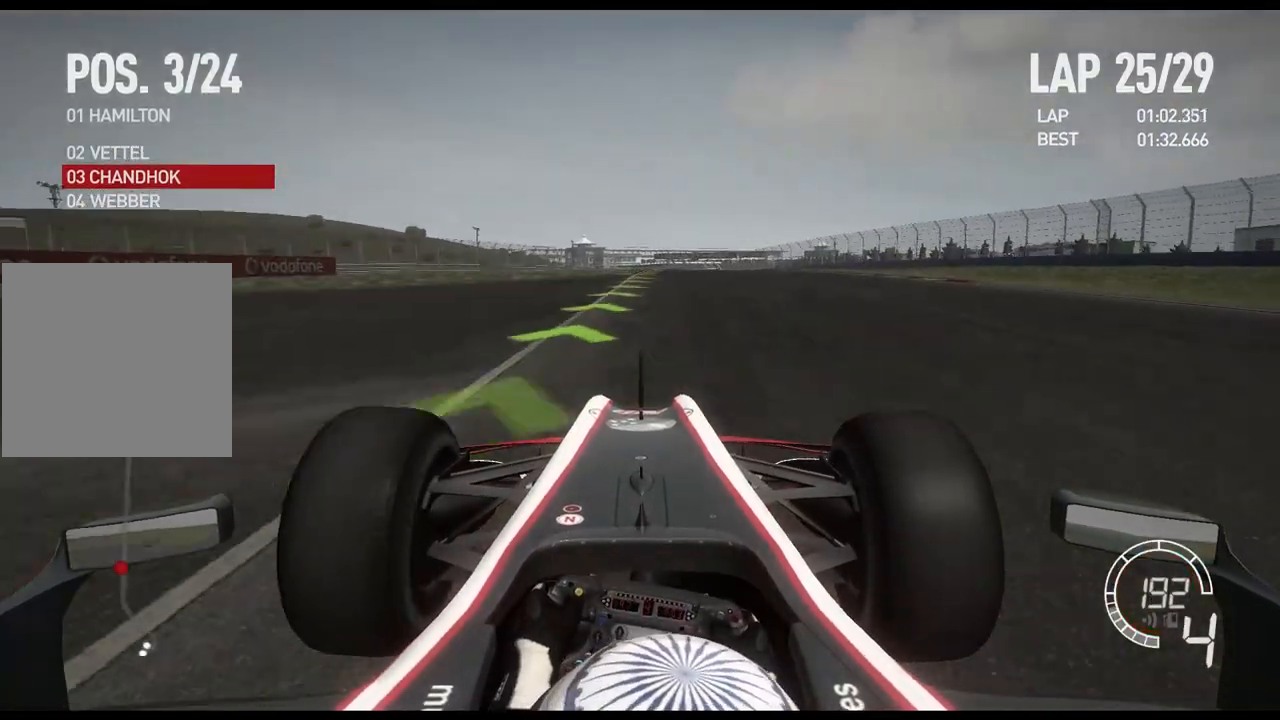
{"buttons": ["R2"], "left_stick": "center", "right_stick": "center", "events": [[167, "left_stick", "center"]]}
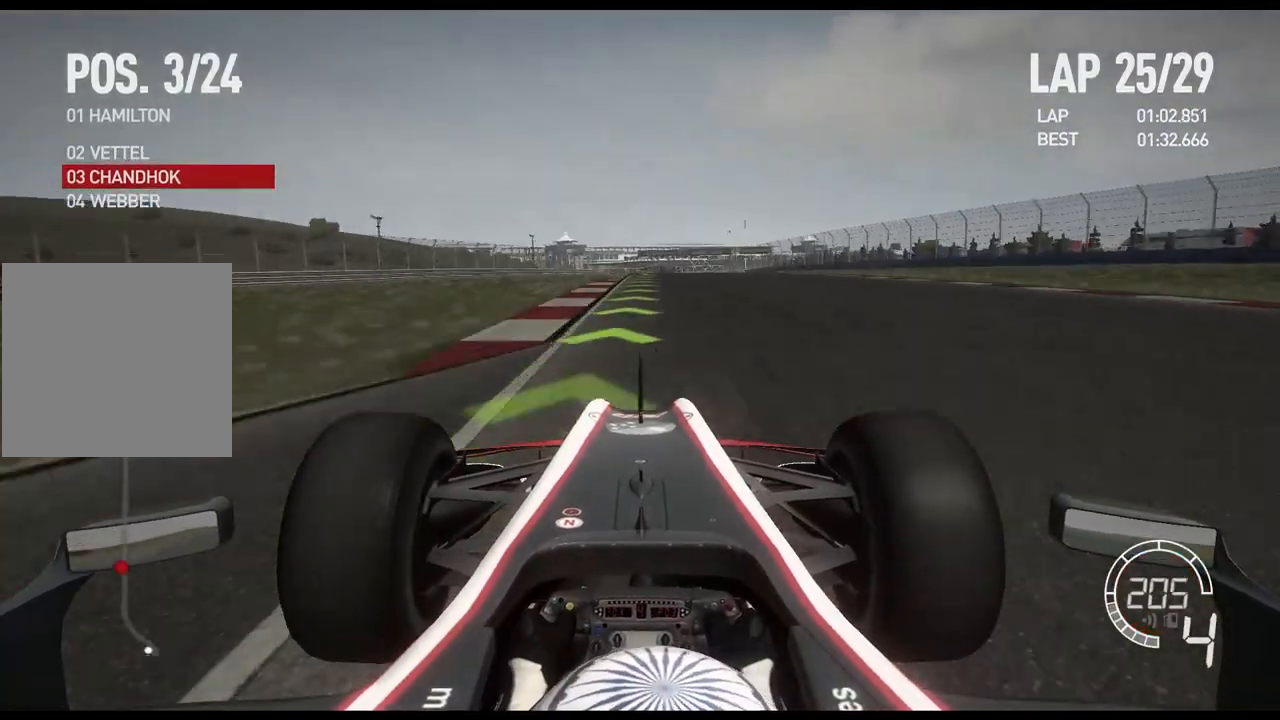
{"buttons": ["R2"], "left_stick": "center", "right_stick": "center", "events": []}
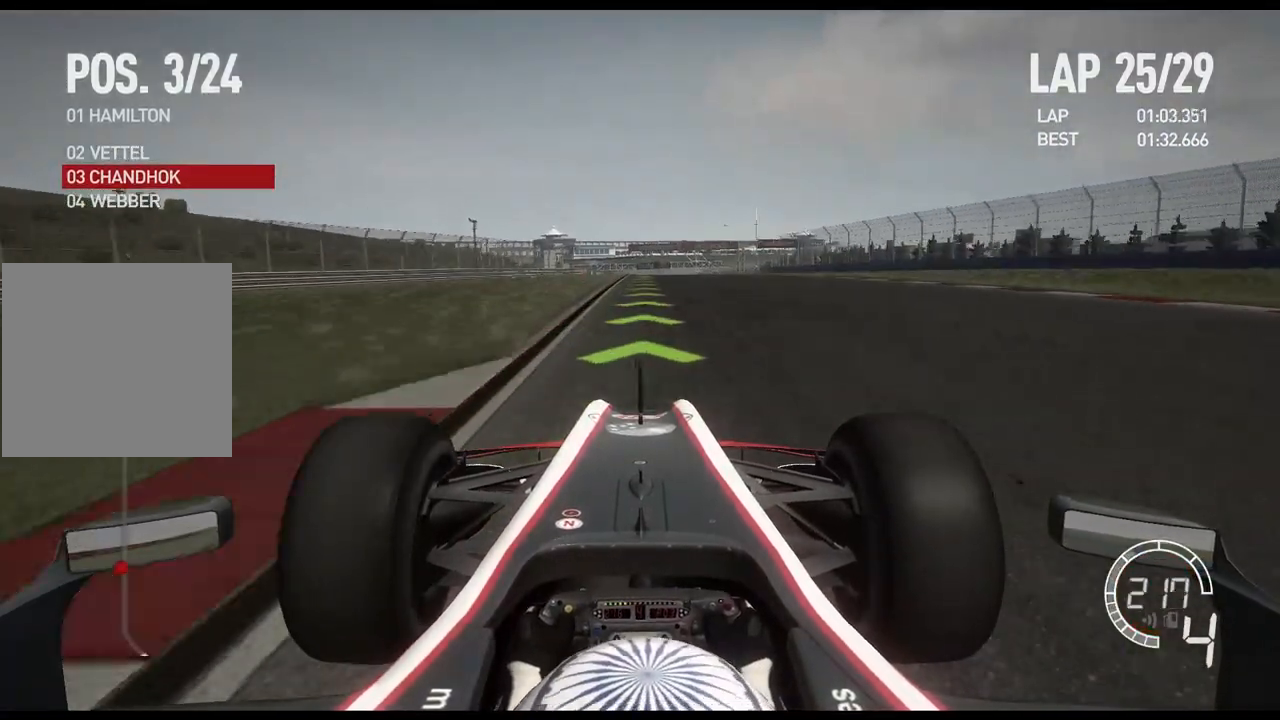
{"buttons": ["A", "R2"], "left_stick": "center", "right_stick": "center", "events": [[483, "A", "down"]]}
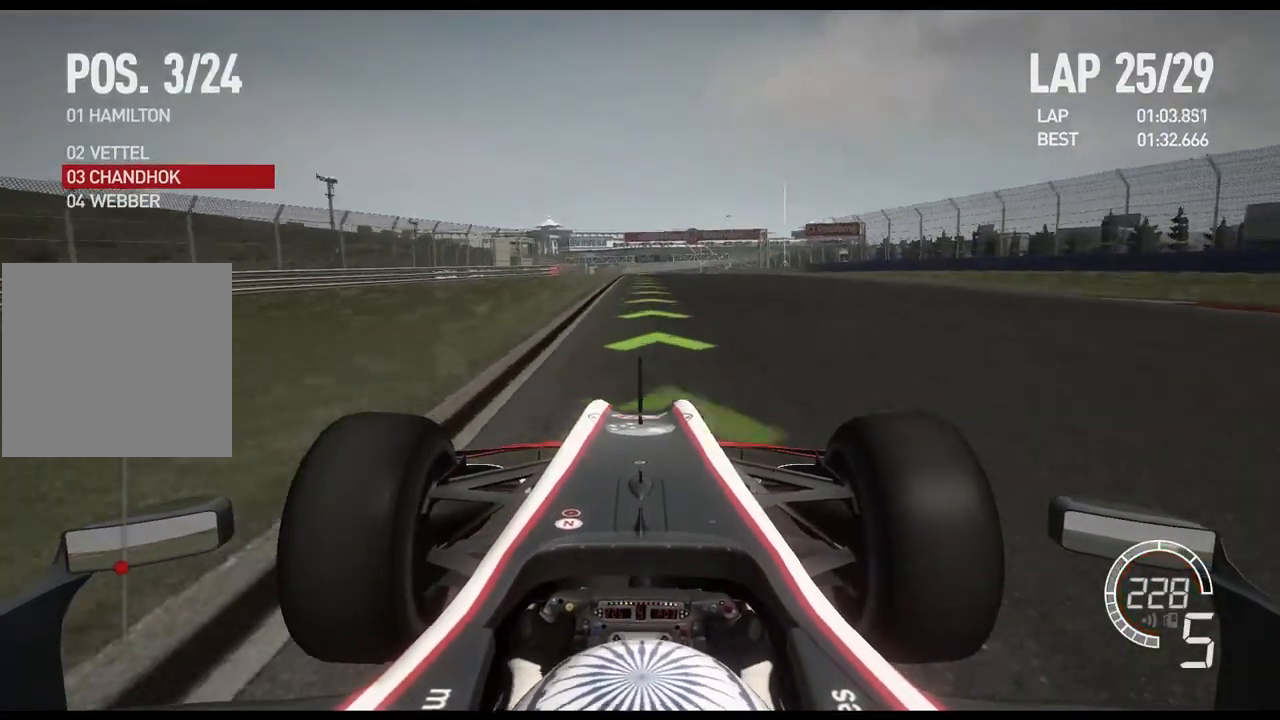
{"buttons": ["R2"], "left_stick": "center", "right_stick": "center", "events": [[150, "A", "up"]]}
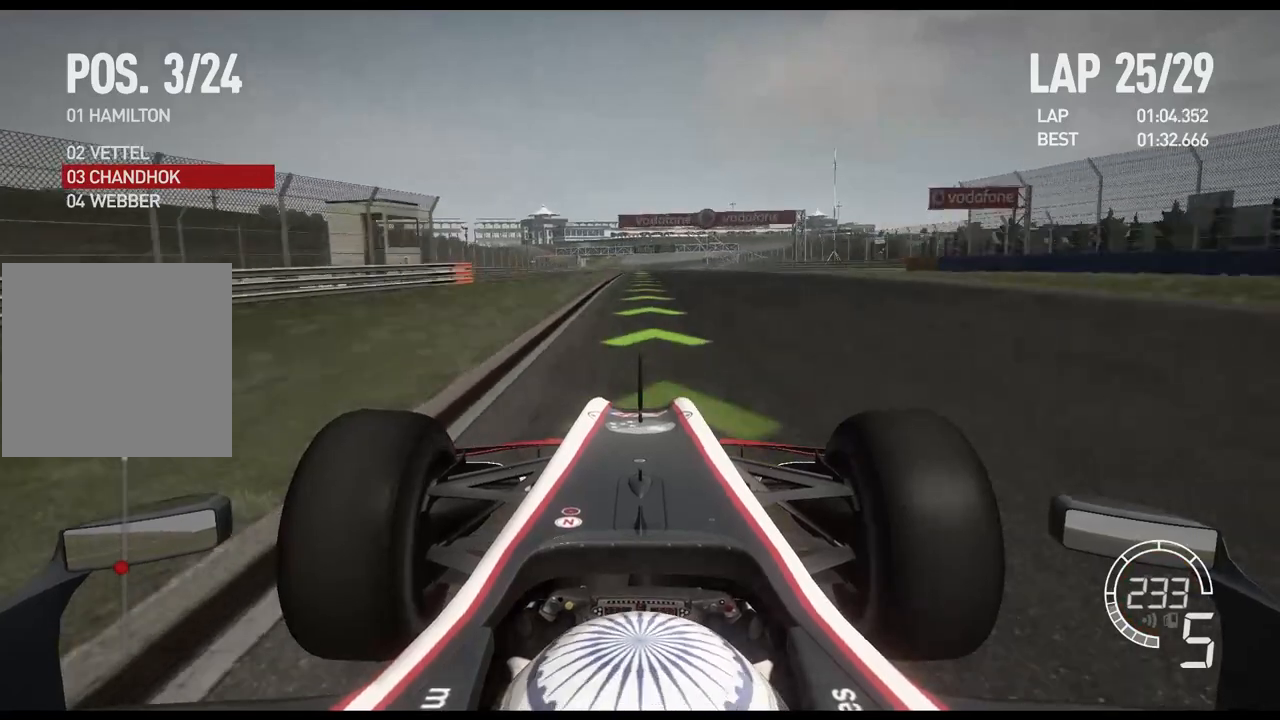
{"buttons": ["R2"], "left_stick": "center", "right_stick": "center", "events": []}
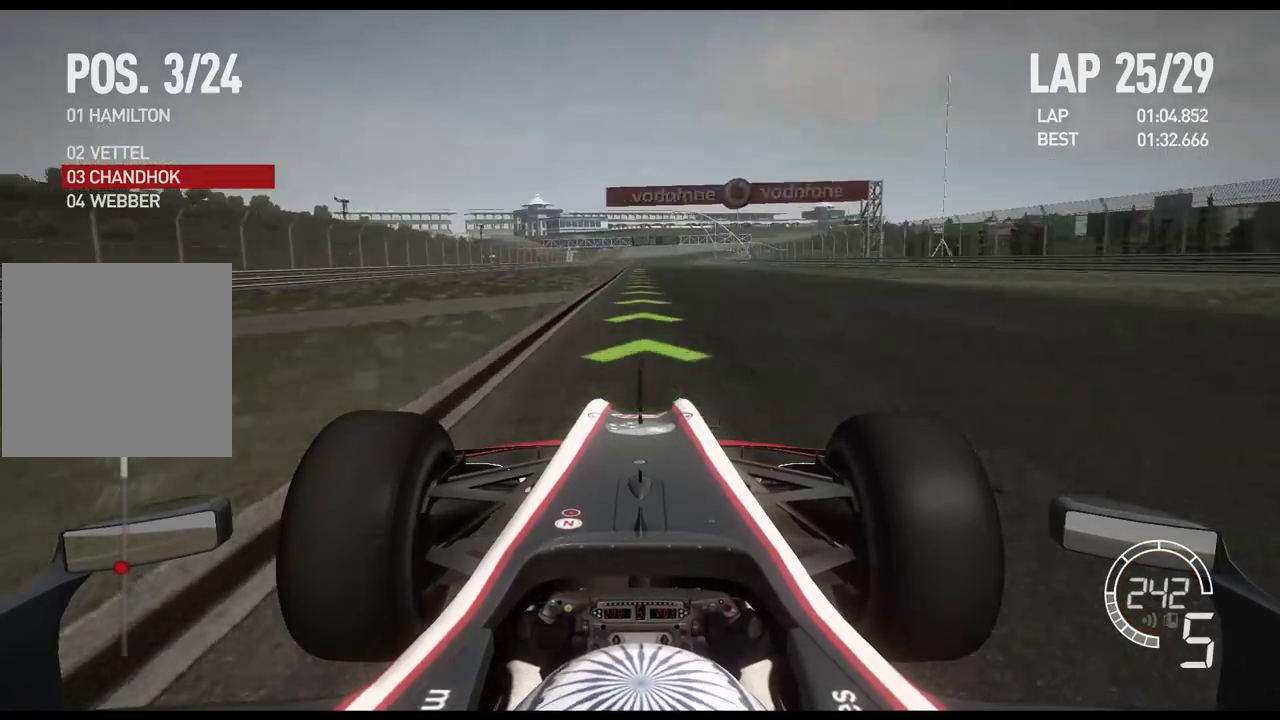
{"buttons": ["R2"], "left_stick": "center", "right_stick": "center", "events": []}
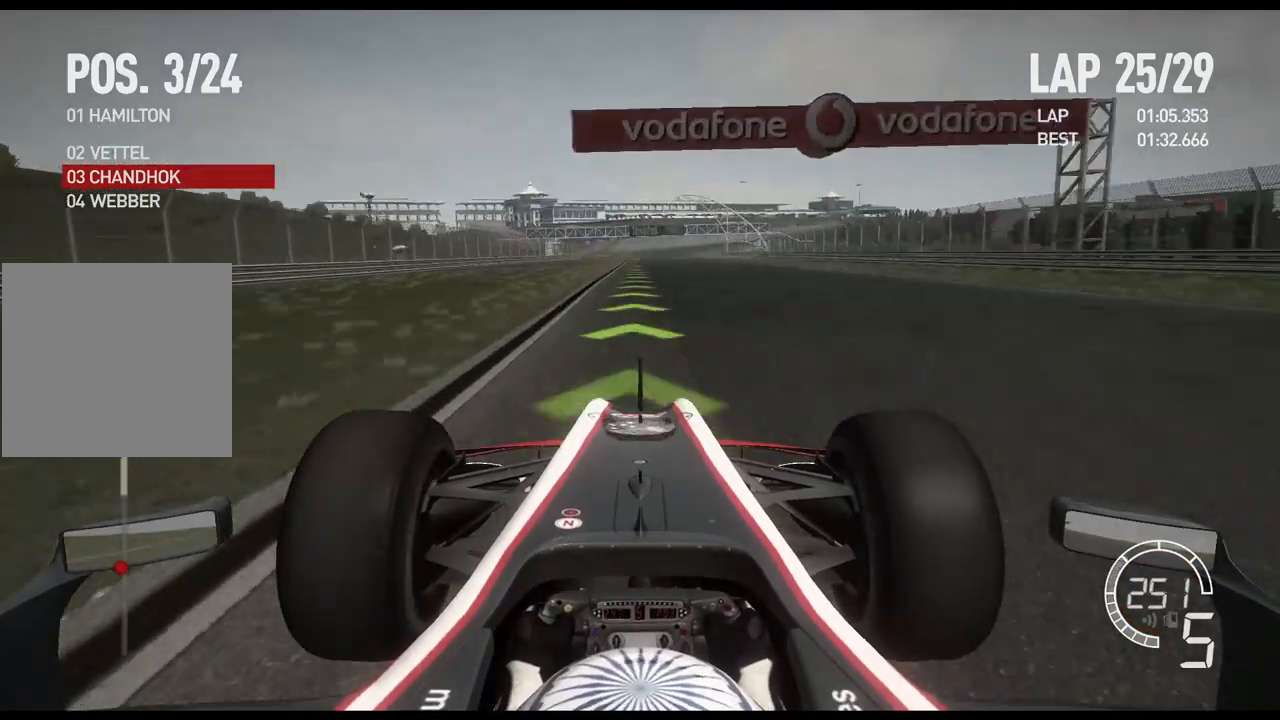
{"buttons": ["R2"], "left_stick": "center", "right_stick": "center", "events": []}
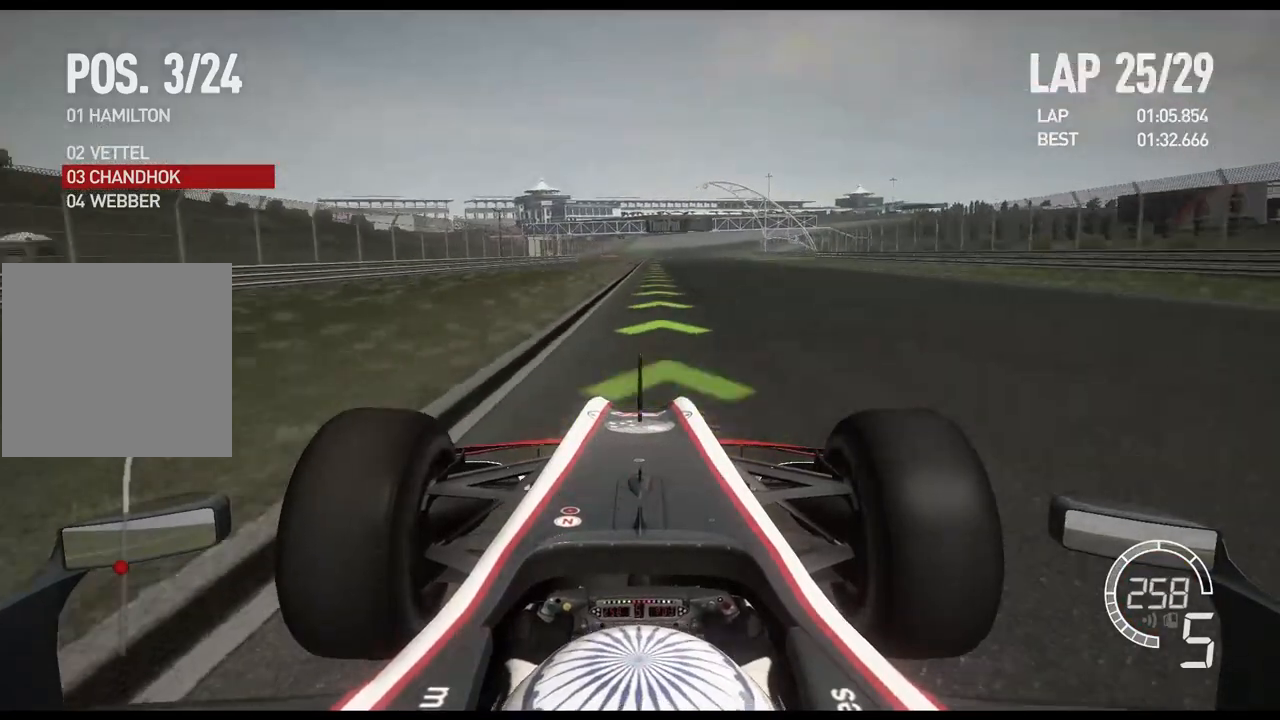
{"buttons": ["R2"], "left_stick": "center", "right_stick": "center", "events": [[100, "left_stick", "right"], [200, "left_stick", "center"], [333, "A", "down"], [467, "A", "up"]]}
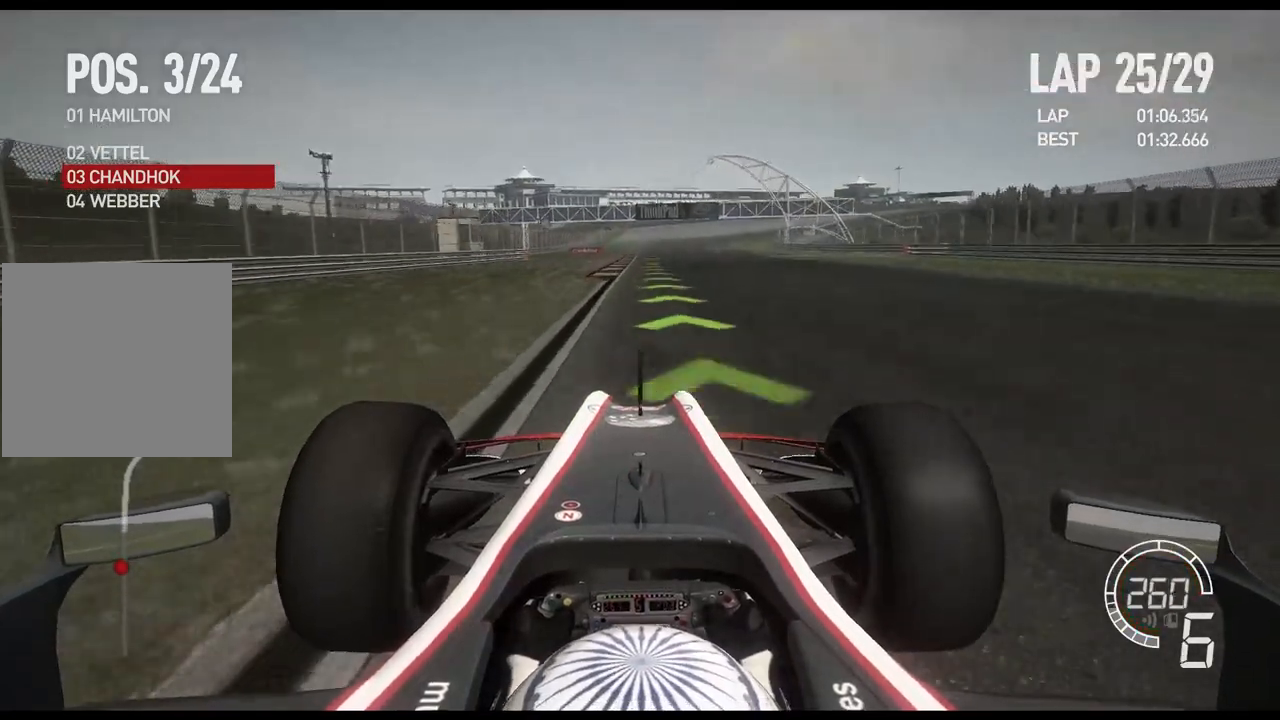
{"buttons": ["R2"], "left_stick": "center", "right_stick": "center", "events": []}
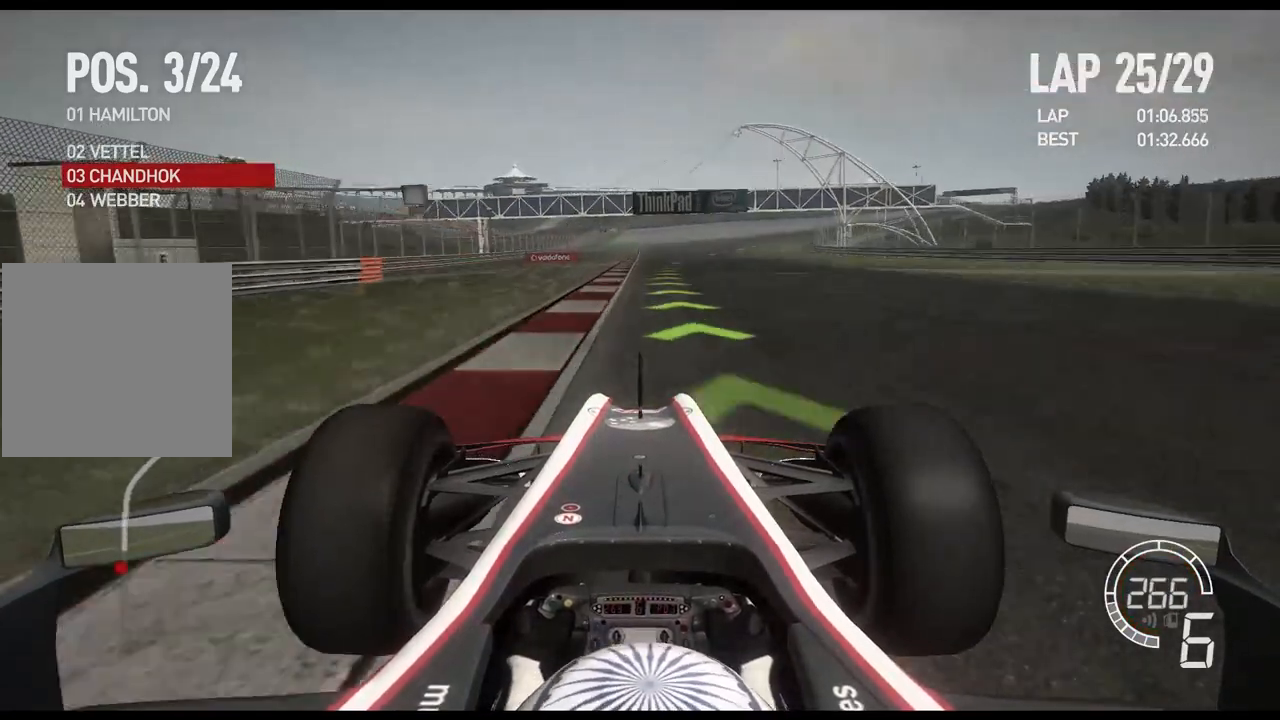
{"buttons": ["R2"], "left_stick": "right", "right_stick": "center", "events": [[167, "left_stick", "right"]]}
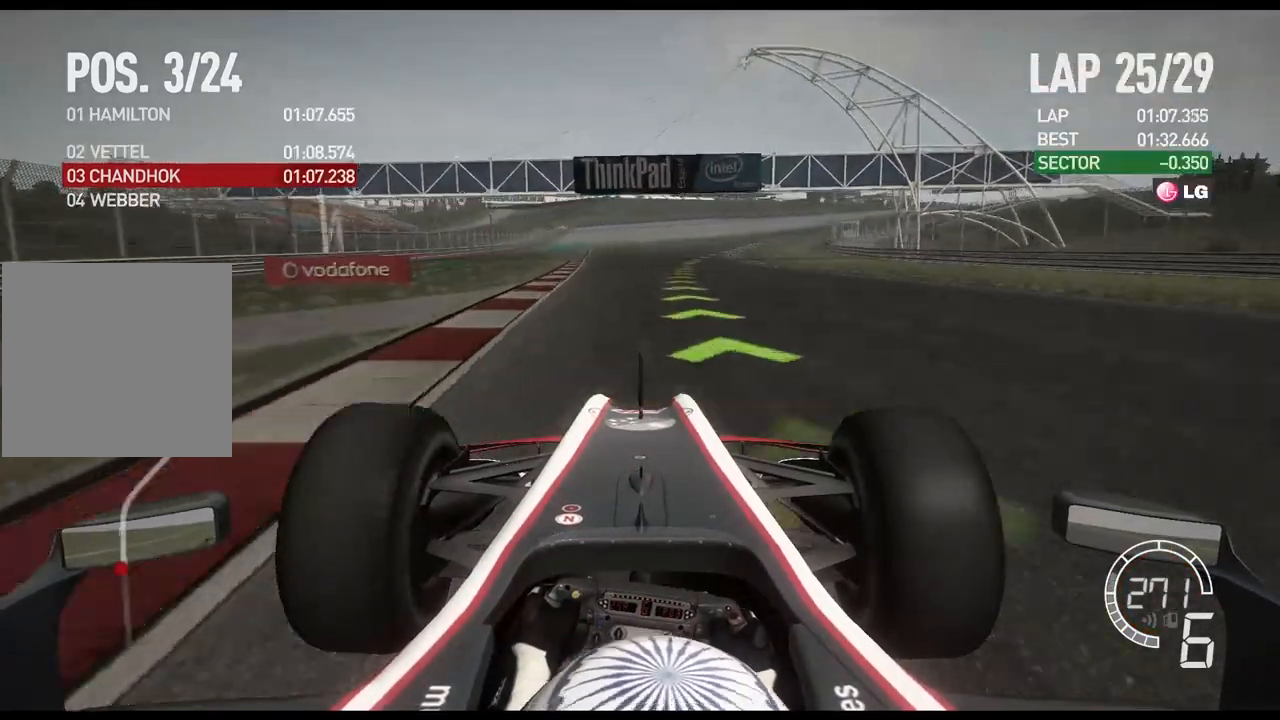
{"buttons": ["R2"], "left_stick": "right", "right_stick": "center", "events": []}
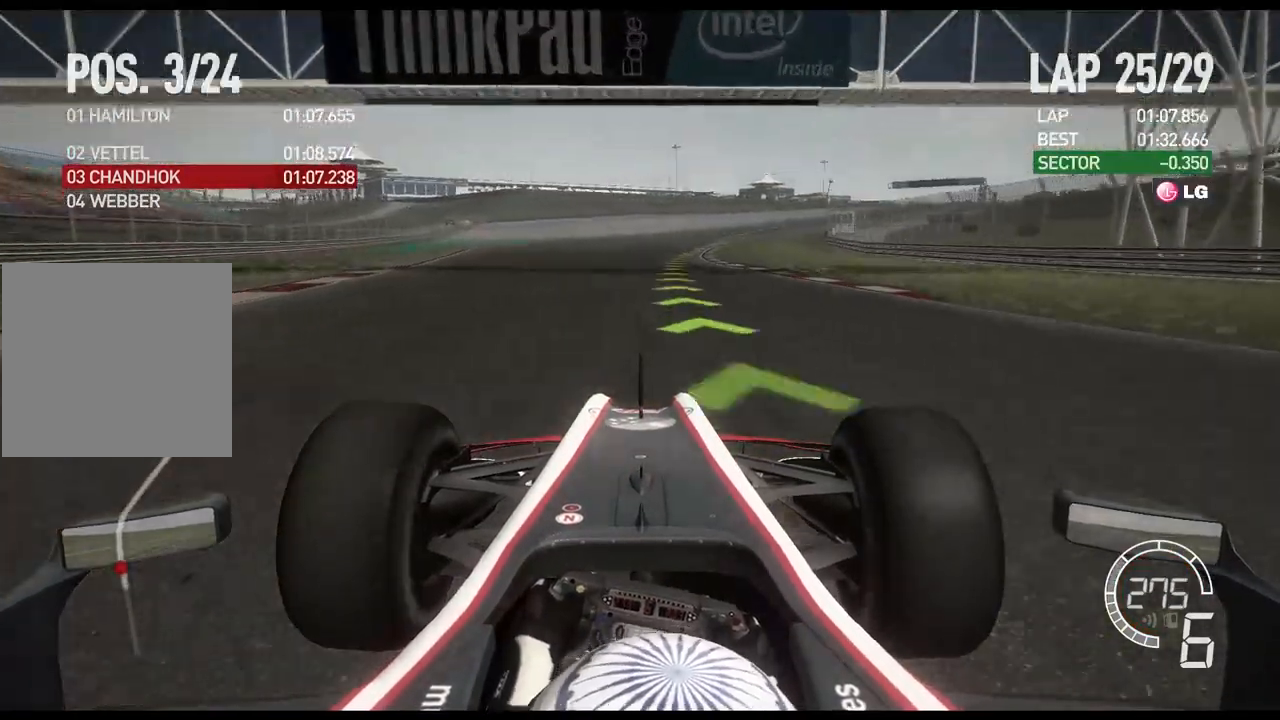
{"buttons": ["R2"], "left_stick": "right", "right_stick": "center", "events": []}
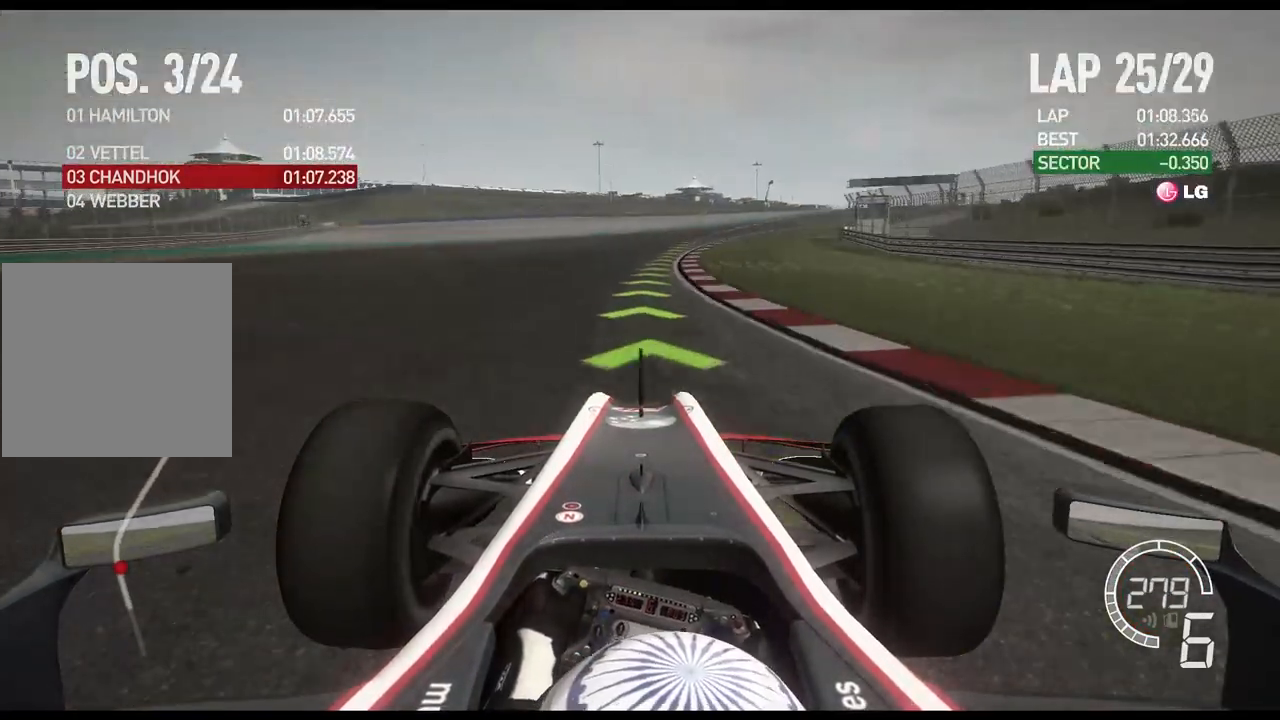
{"buttons": ["R2"], "left_stick": "right", "right_stick": "center", "events": []}